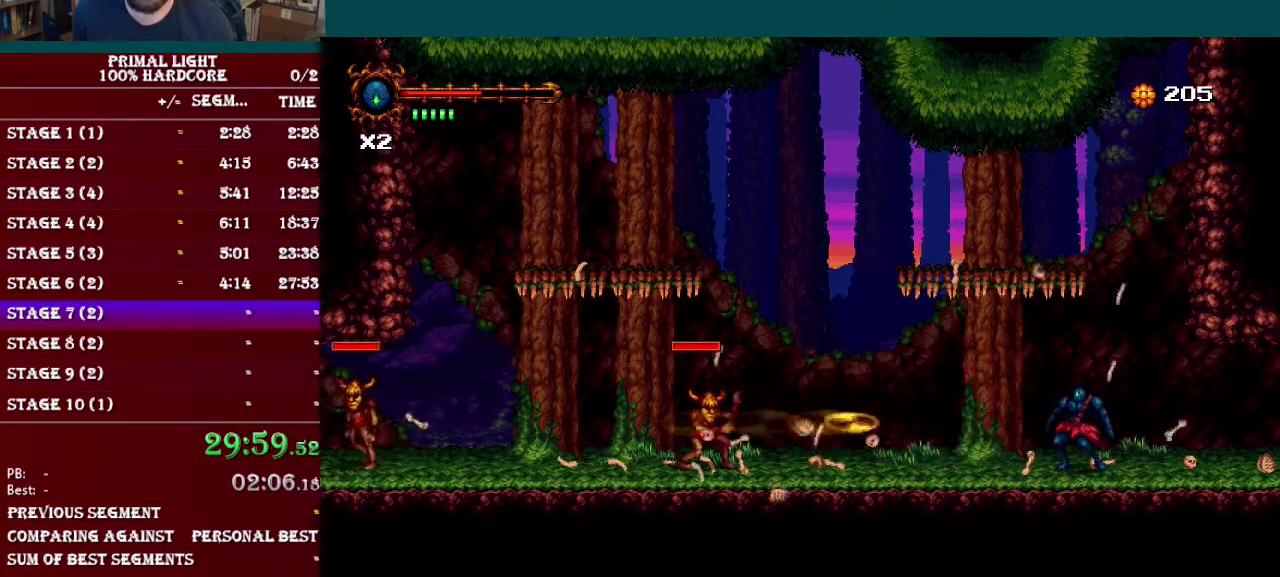
Gameplay with a controller (Nintendo layout); each line is a JSON object with the inputs held at the frame after it. "events" lists button and stick changes between this image and that frame as [ms after this image, input, new state], when the widget could be followed in between. Not read: L3 R3.
{"buttons": ["B", "DPAD_LEFT"], "events": [[100, "DPAD_RIGHT", "down"], [267, "B", "down"], [317, "DPAD_RIGHT", "up"], [384, "DPAD_LEFT", "down"]]}
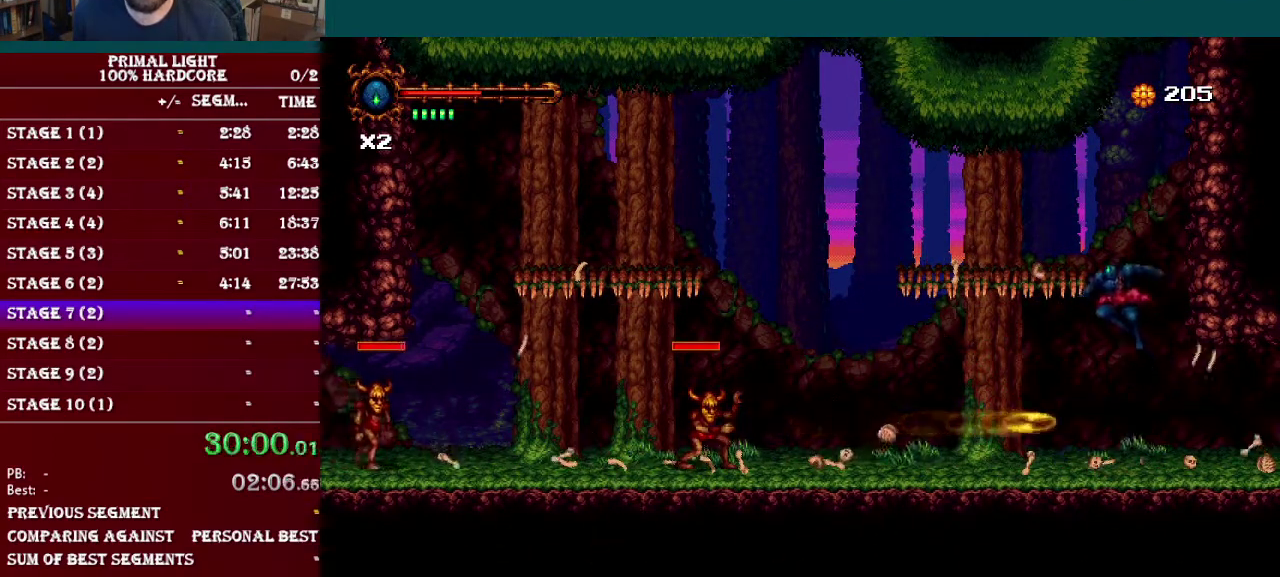
{"buttons": ["DPAD_LEFT"], "events": [[250, "B", "up"]]}
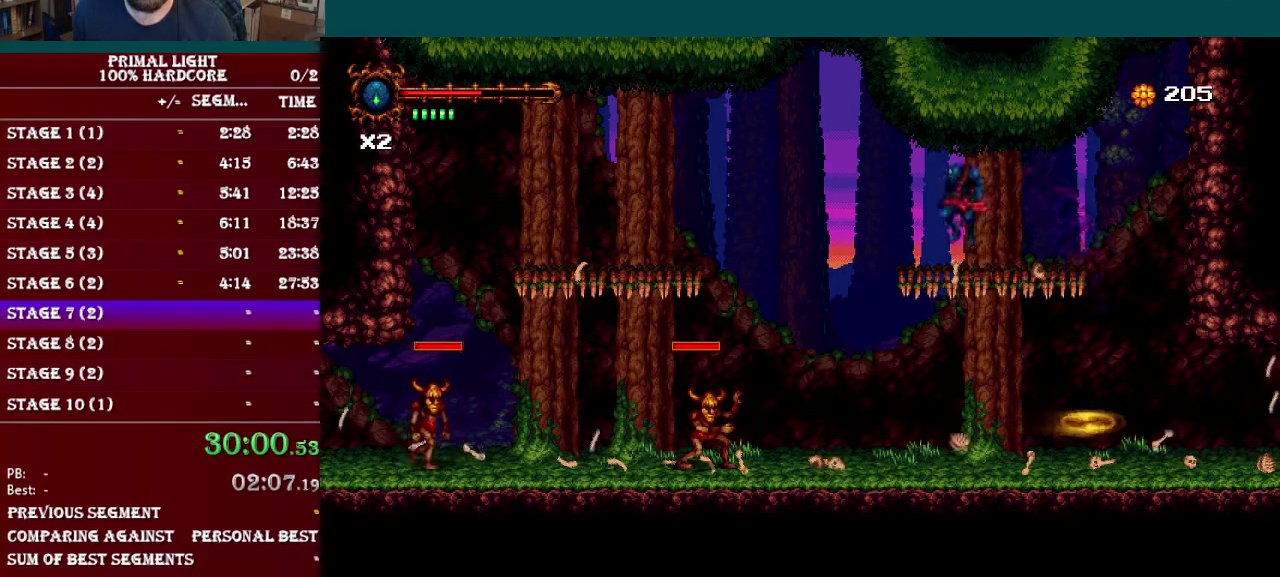
{"buttons": [], "events": [[84, "DPAD_LEFT", "up"], [200, "A", "down"], [301, "A", "up"]]}
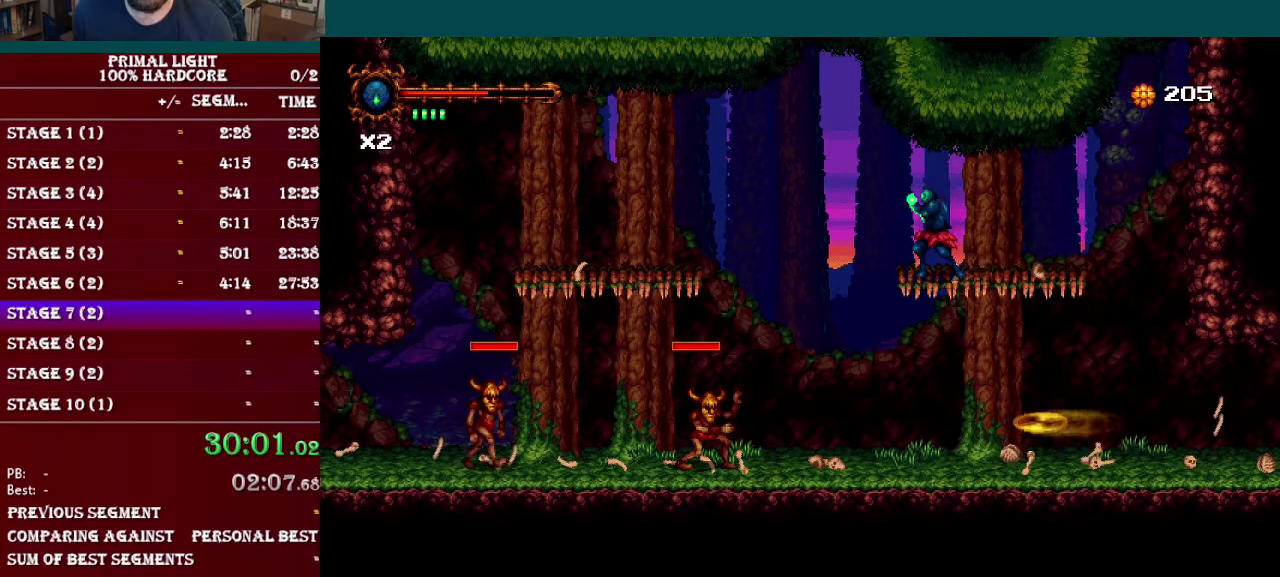
{"buttons": [], "events": []}
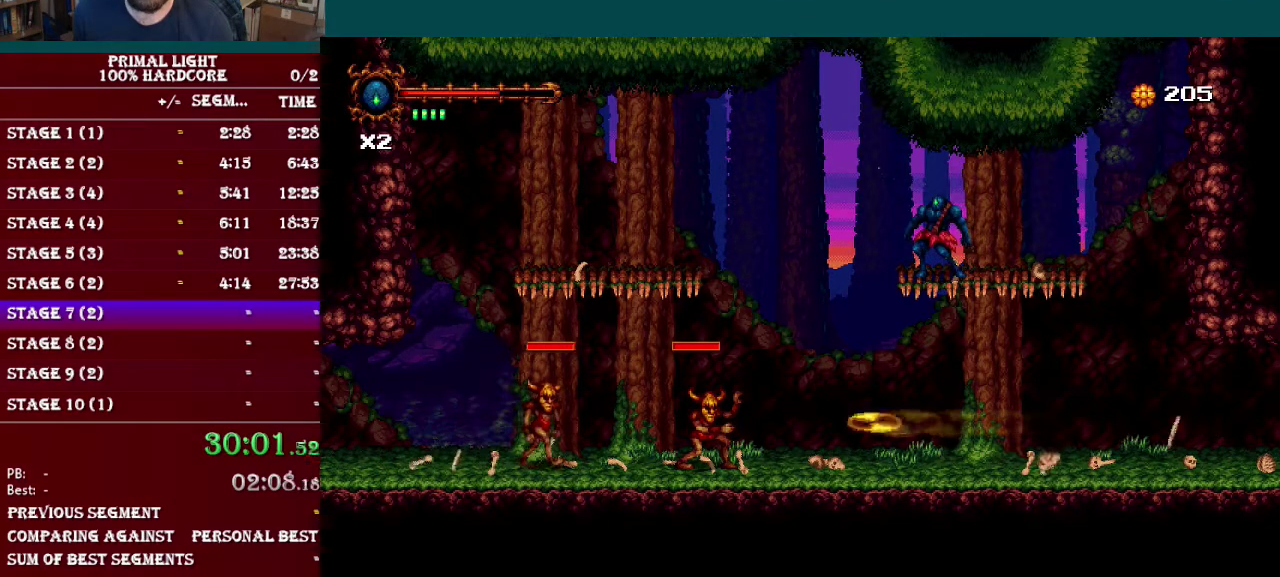
{"buttons": ["B", "DPAD_LEFT"], "events": [[284, "DPAD_LEFT", "down"], [484, "B", "down"]]}
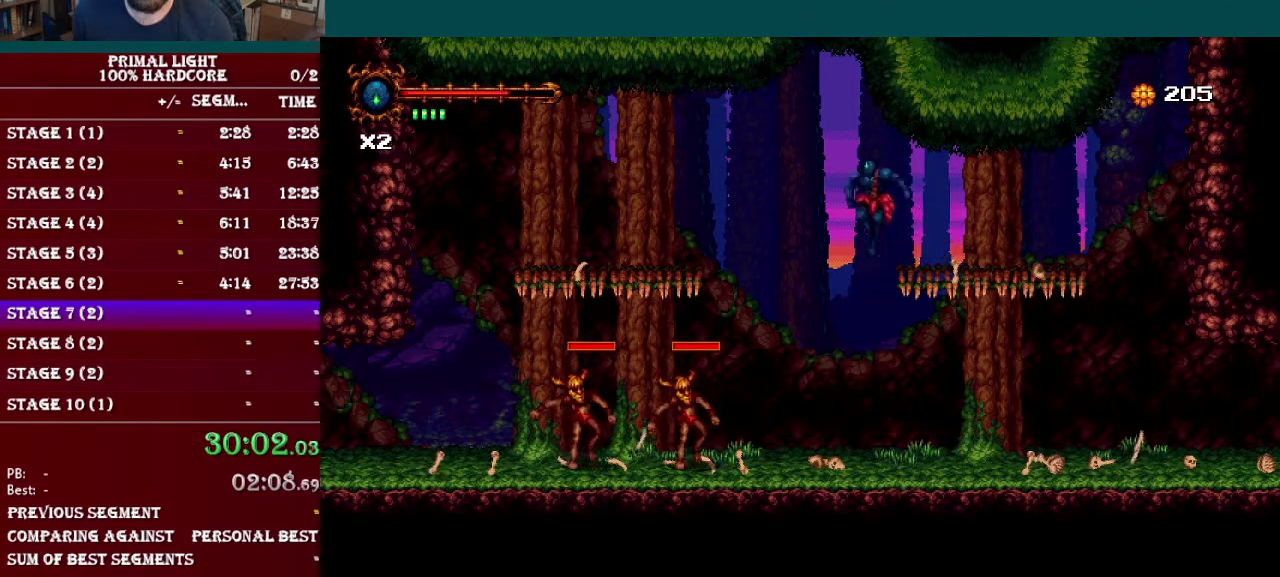
{"buttons": ["B", "DPAD_LEFT"], "events": [[167, "B", "up"], [484, "B", "down"]]}
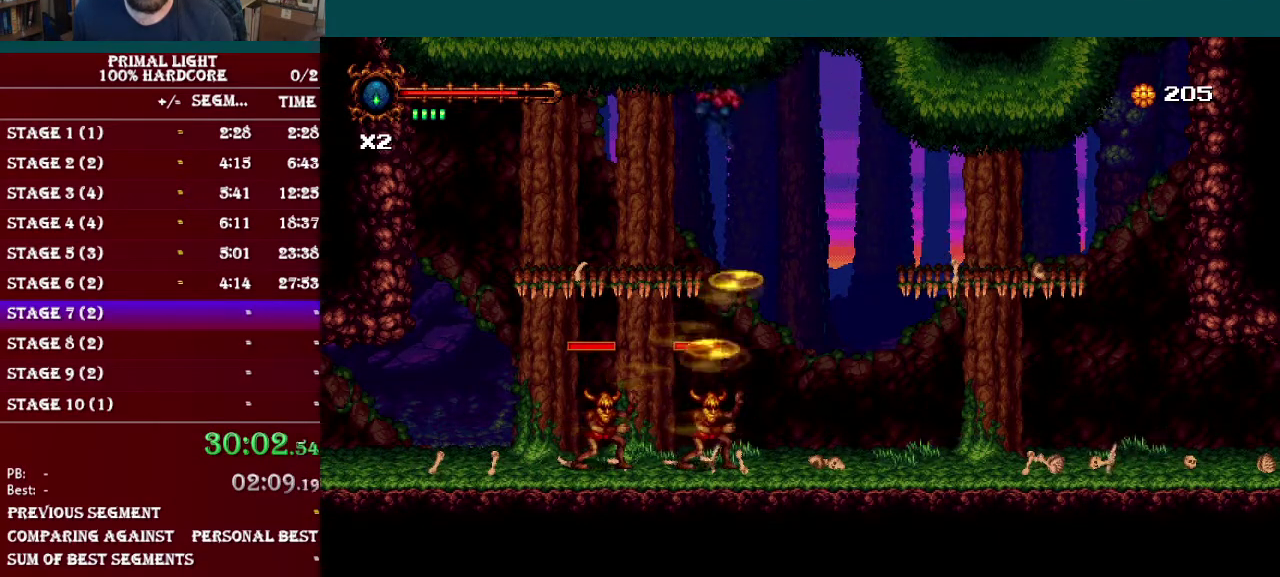
{"buttons": [], "events": [[34, "B", "up"], [100, "R1", "down"], [200, "R1", "up"], [467, "DPAD_LEFT", "up"]]}
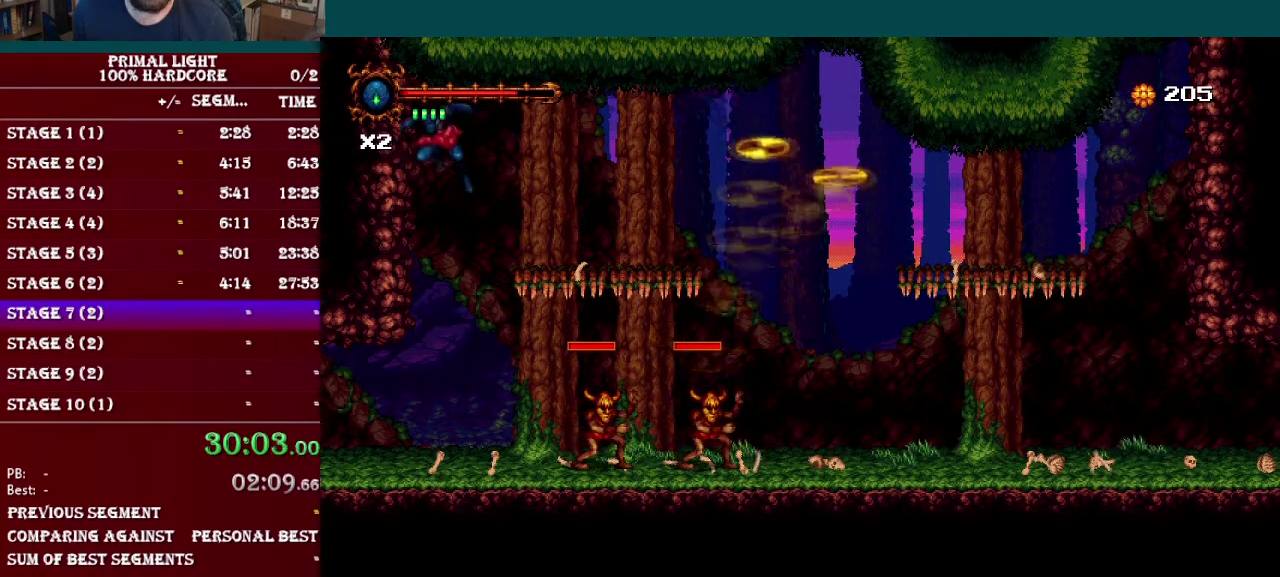
{"buttons": [], "events": [[167, "DPAD_RIGHT", "down"], [367, "Y", "down"], [434, "DPAD_RIGHT", "up"], [484, "Y", "up"]]}
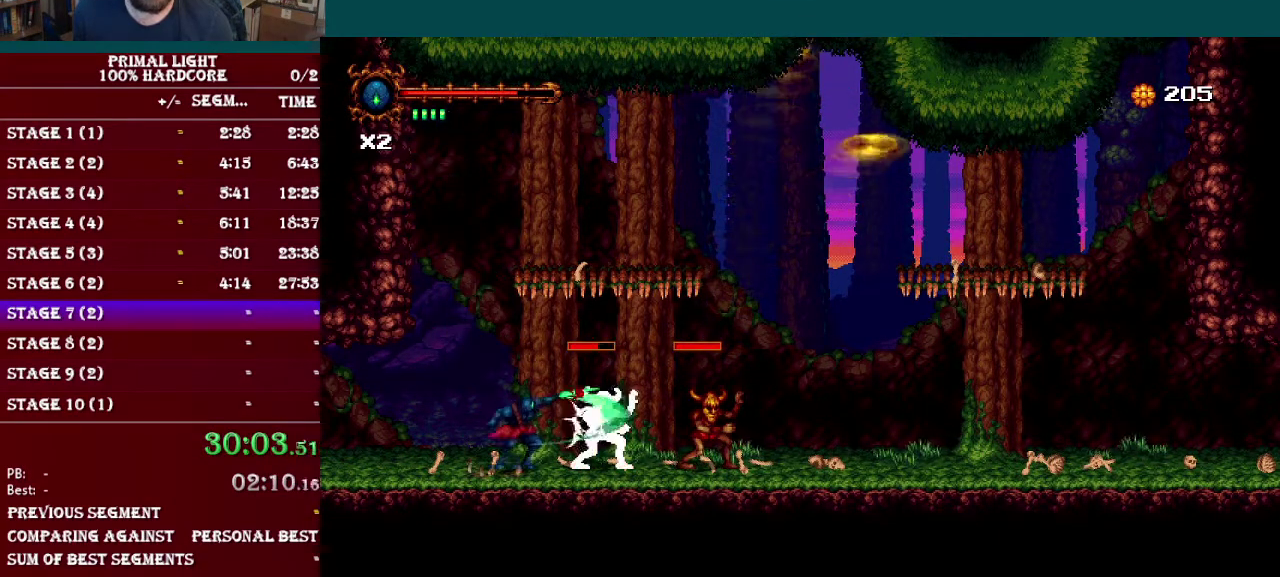
{"buttons": [], "events": [[83, "Y", "down"], [183, "Y", "up"], [283, "Y", "down"], [383, "Y", "up"]]}
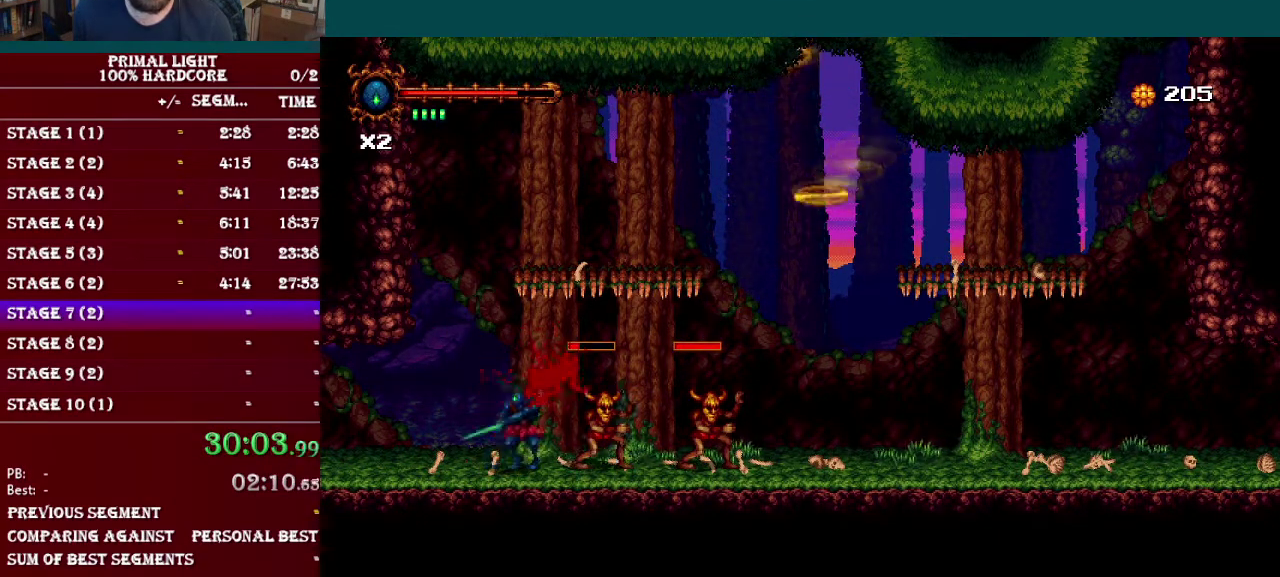
{"buttons": ["Y"], "events": [[83, "DPAD_RIGHT", "down"], [384, "DPAD_RIGHT", "up"], [400, "Y", "down"]]}
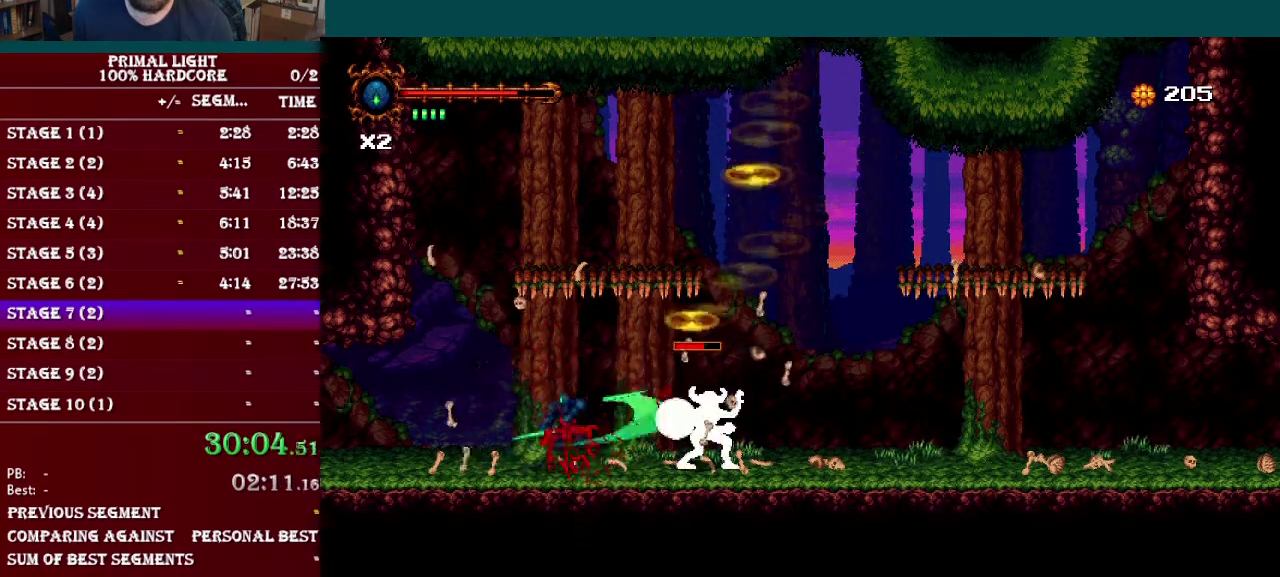
{"buttons": [], "events": [[16, "Y", "up"], [100, "DPAD_LEFT", "down"], [233, "B", "down"], [283, "DPAD_LEFT", "up"], [333, "DPAD_RIGHT", "down"], [383, "B", "up"], [467, "DPAD_RIGHT", "up"]]}
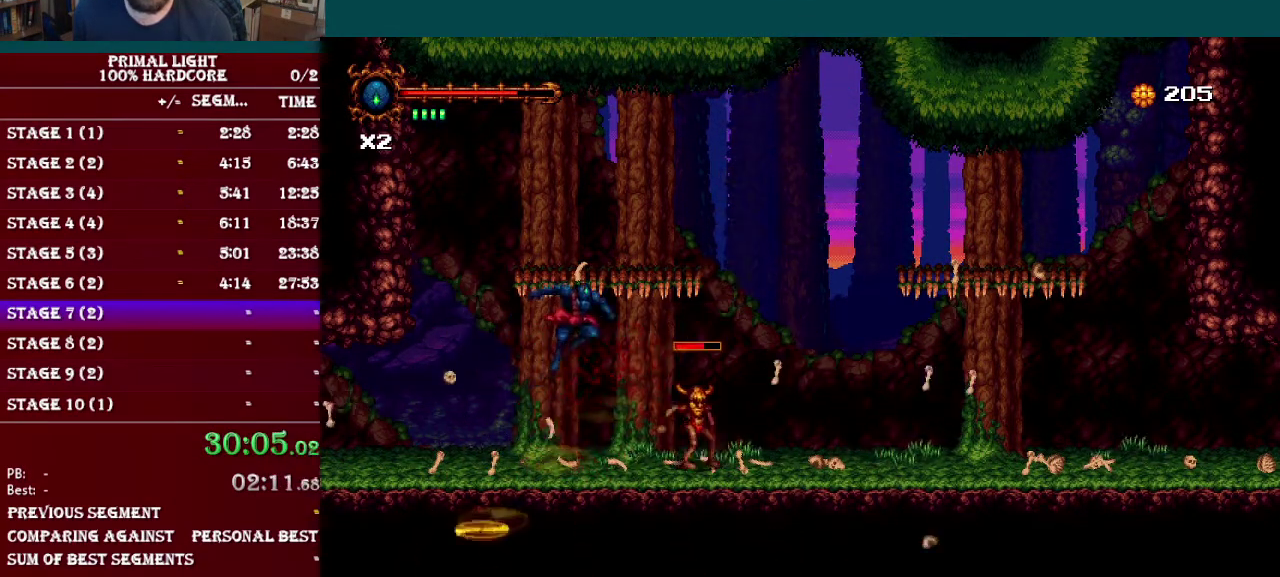
{"buttons": ["Y"], "events": [[184, "Y", "down"], [317, "Y", "up"], [417, "Y", "down"]]}
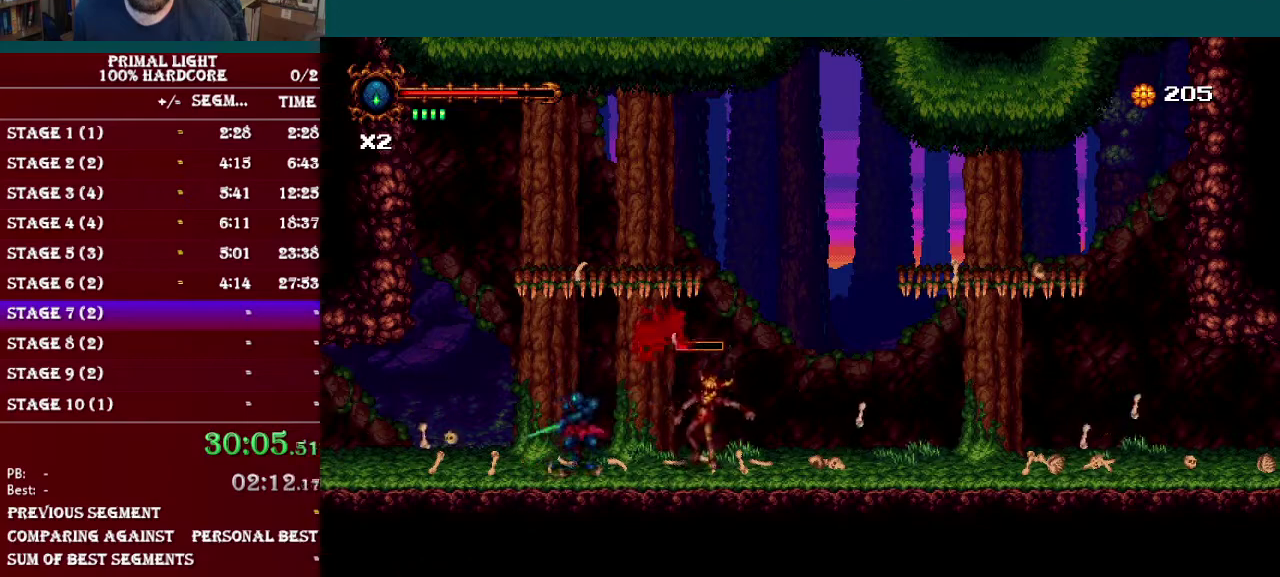
{"buttons": ["DPAD_RIGHT"], "events": [[33, "Y", "up"], [100, "DPAD_LEFT", "down"], [233, "B", "down"], [450, "DPAD_LEFT", "up"], [483, "B", "up"], [500, "DPAD_RIGHT", "down"]]}
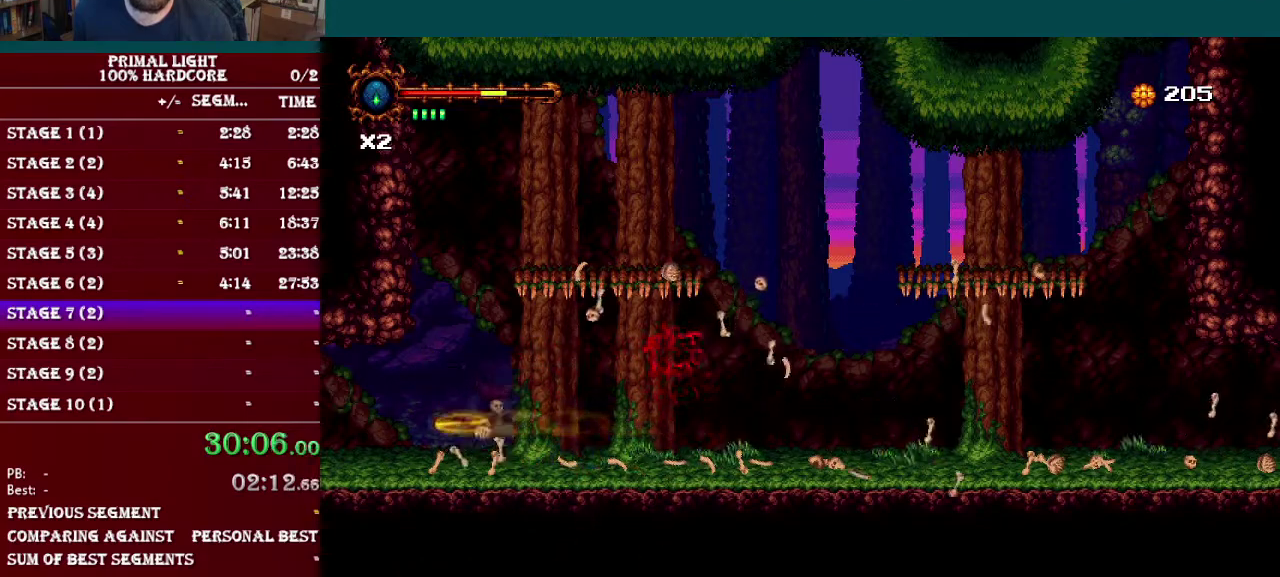
{"buttons": ["DPAD_RIGHT"], "events": [[267, "R1", "down"], [467, "R1", "up"]]}
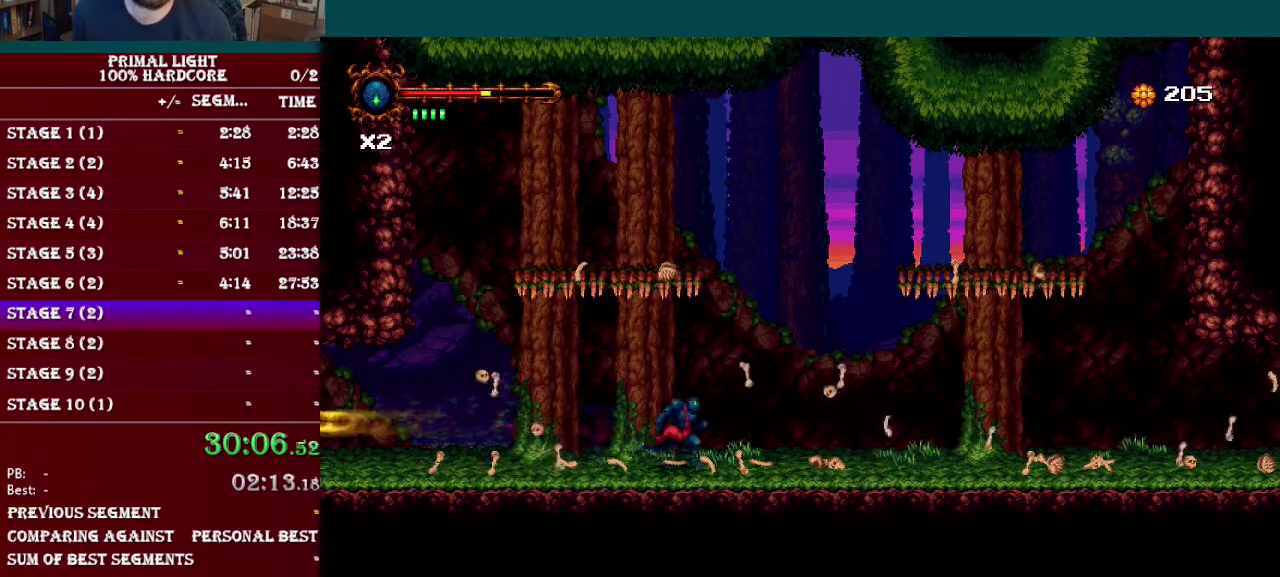
{"buttons": [], "events": [[350, "DPAD_RIGHT", "up"]]}
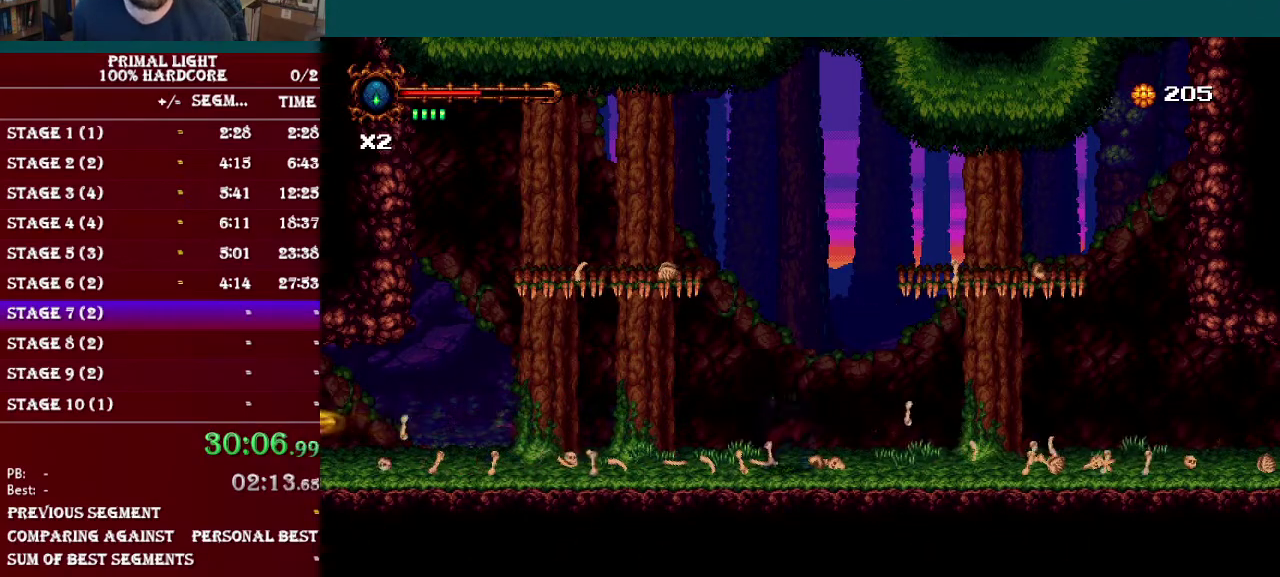
{"buttons": [], "events": []}
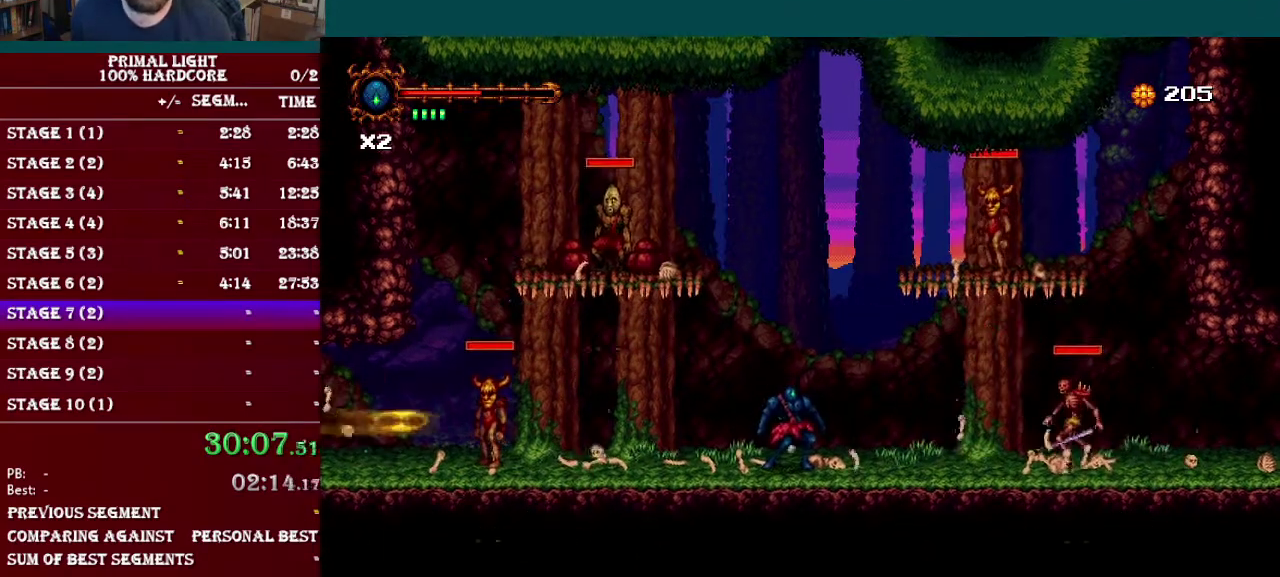
{"buttons": ["B", "Y", "DPAD_RIGHT"], "events": [[33, "B", "down"], [216, "B", "up"], [283, "B", "down"], [300, "DPAD_RIGHT", "down"], [367, "Y", "down"]]}
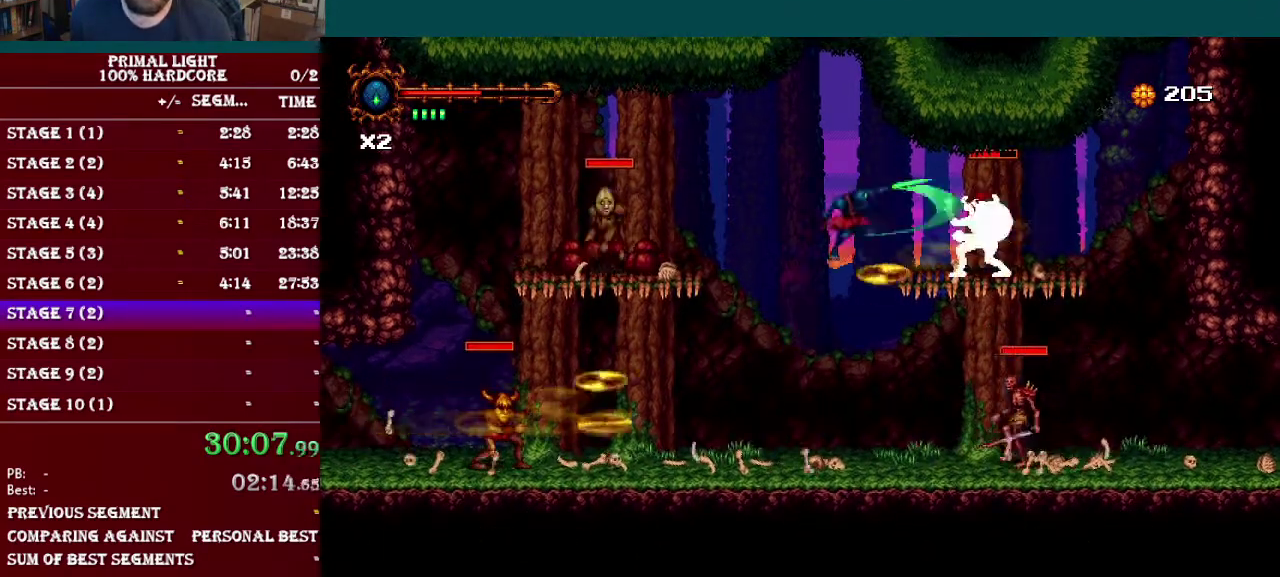
{"buttons": [], "events": [[117, "DPAD_RIGHT", "up"], [133, "B", "up"], [133, "Y", "up"], [200, "Y", "down"], [234, "DPAD_RIGHT", "down"], [334, "Y", "up"], [350, "DPAD_RIGHT", "up"]]}
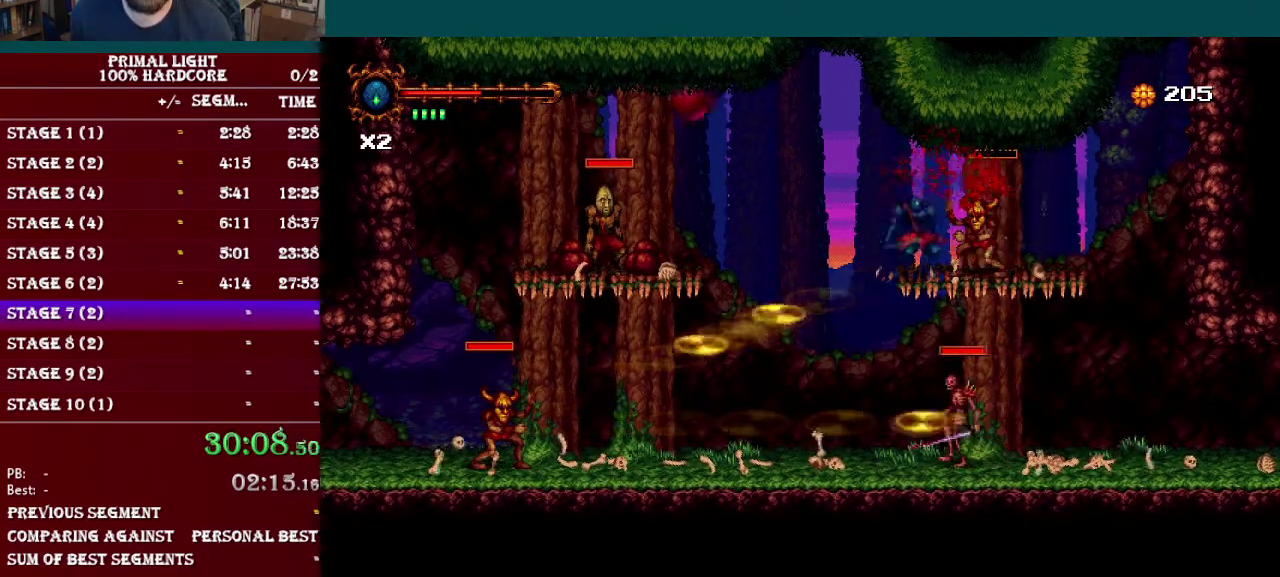
{"buttons": ["B", "DPAD_LEFT"], "events": [[16, "Y", "down"], [116, "Y", "up"], [383, "B", "down"], [467, "DPAD_LEFT", "down"]]}
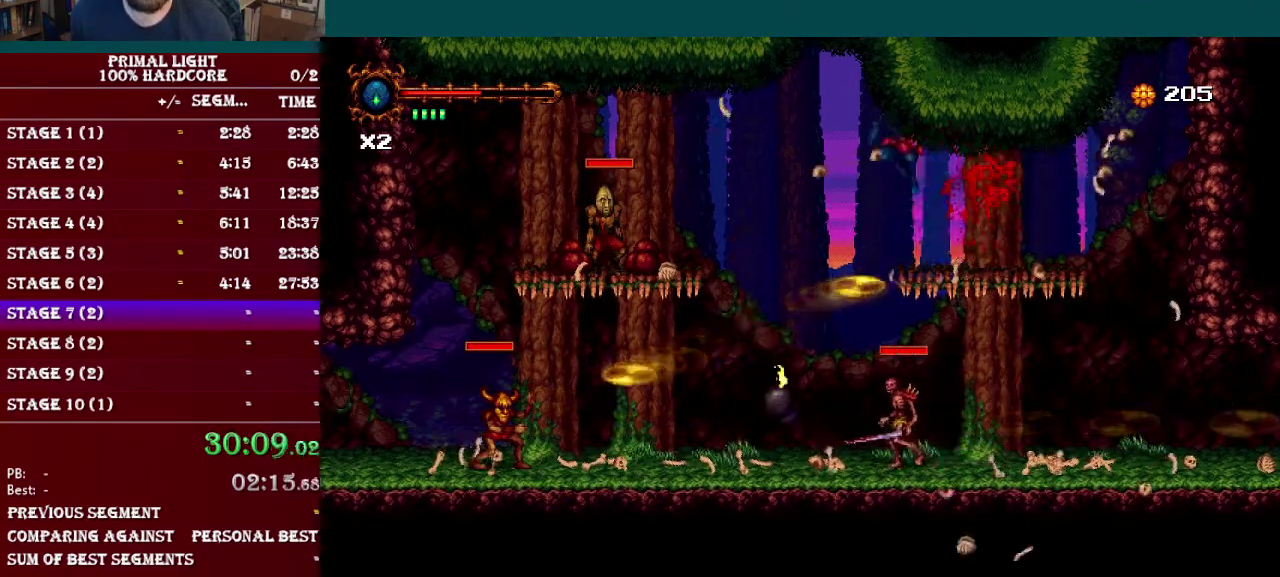
{"buttons": ["Y"], "events": [[50, "R1", "down"], [67, "B", "up"], [150, "R1", "up"], [317, "DPAD_LEFT", "up"], [384, "Y", "down"]]}
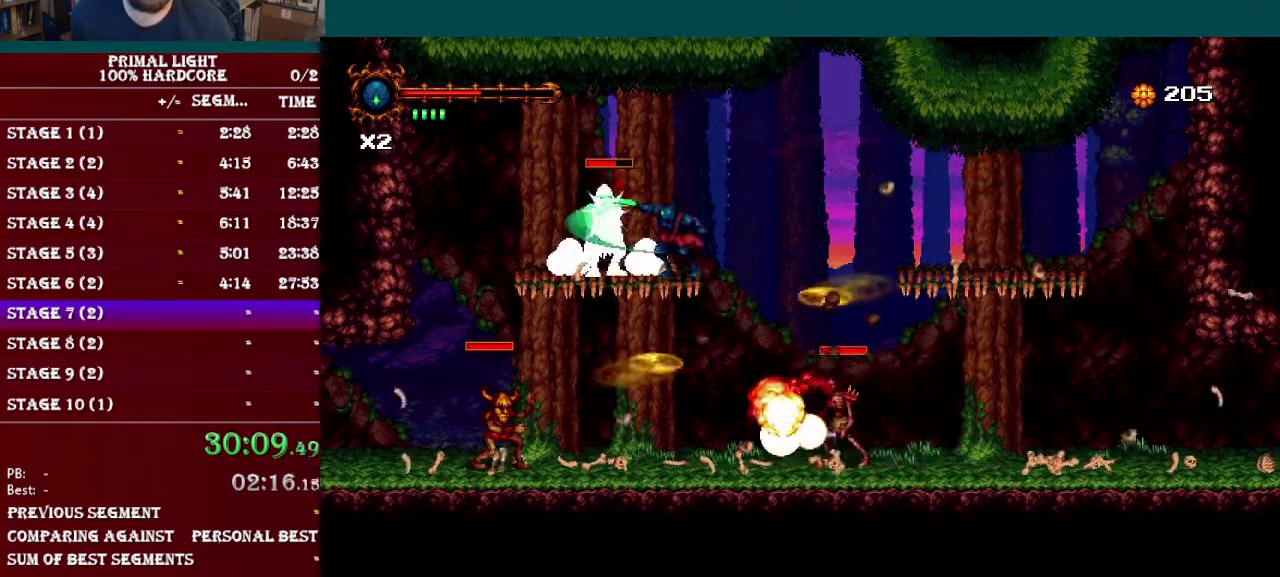
{"buttons": [], "events": [[16, "Y", "up"], [166, "Y", "down"], [300, "Y", "up"], [367, "Y", "down"], [467, "Y", "up"]]}
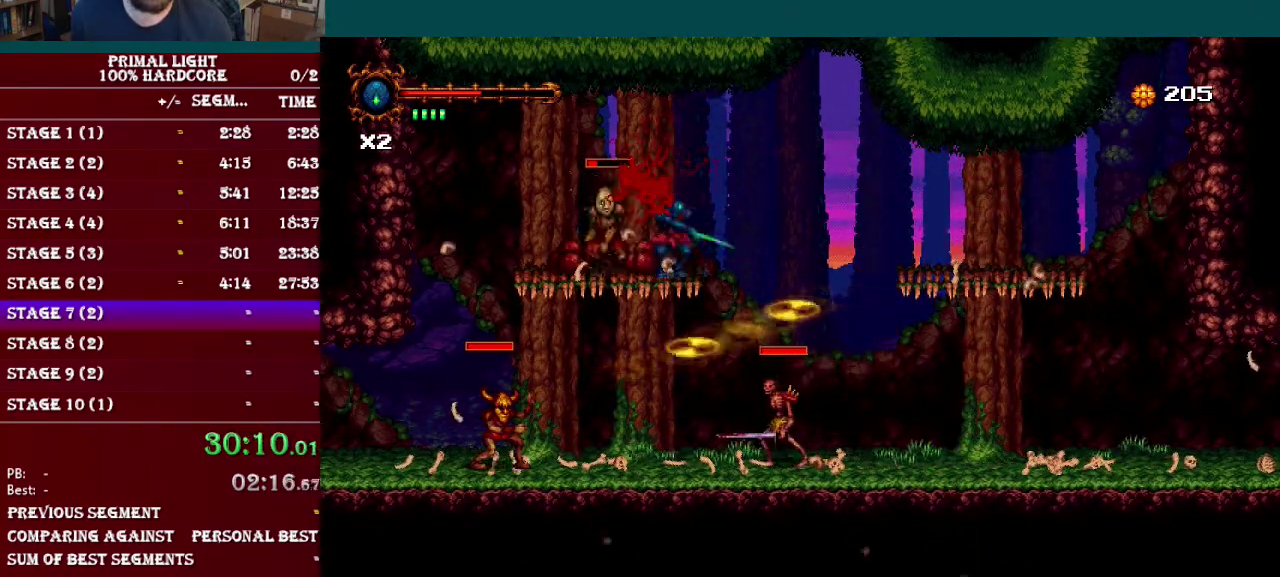
{"buttons": [], "events": []}
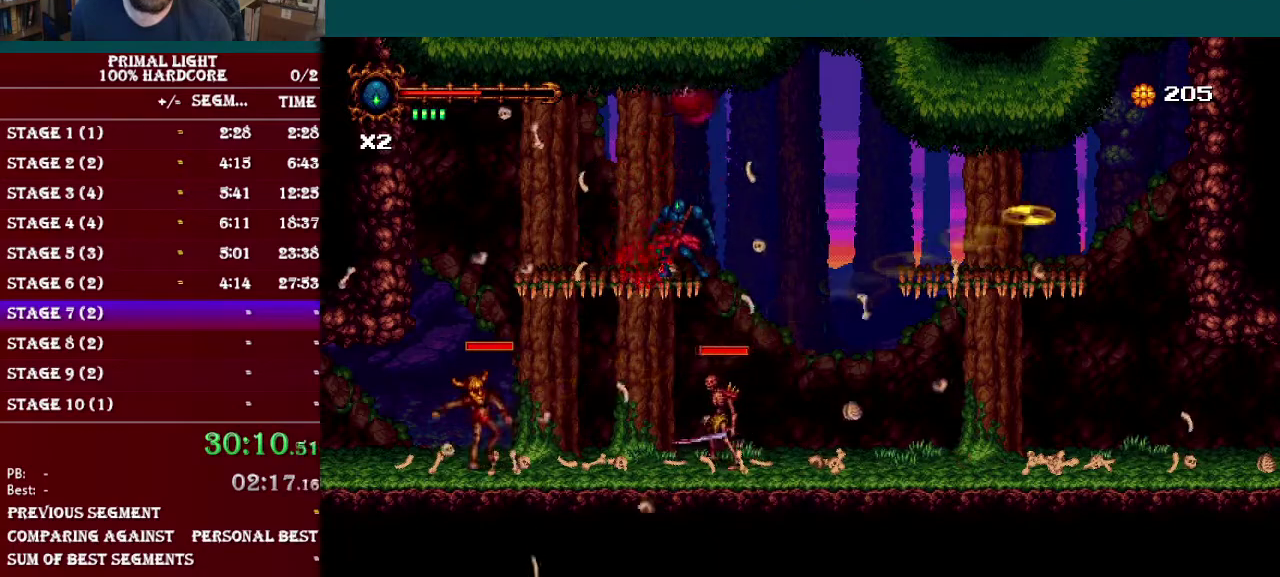
{"buttons": [], "events": [[317, "DPAD_LEFT", "down"], [467, "DPAD_LEFT", "up"]]}
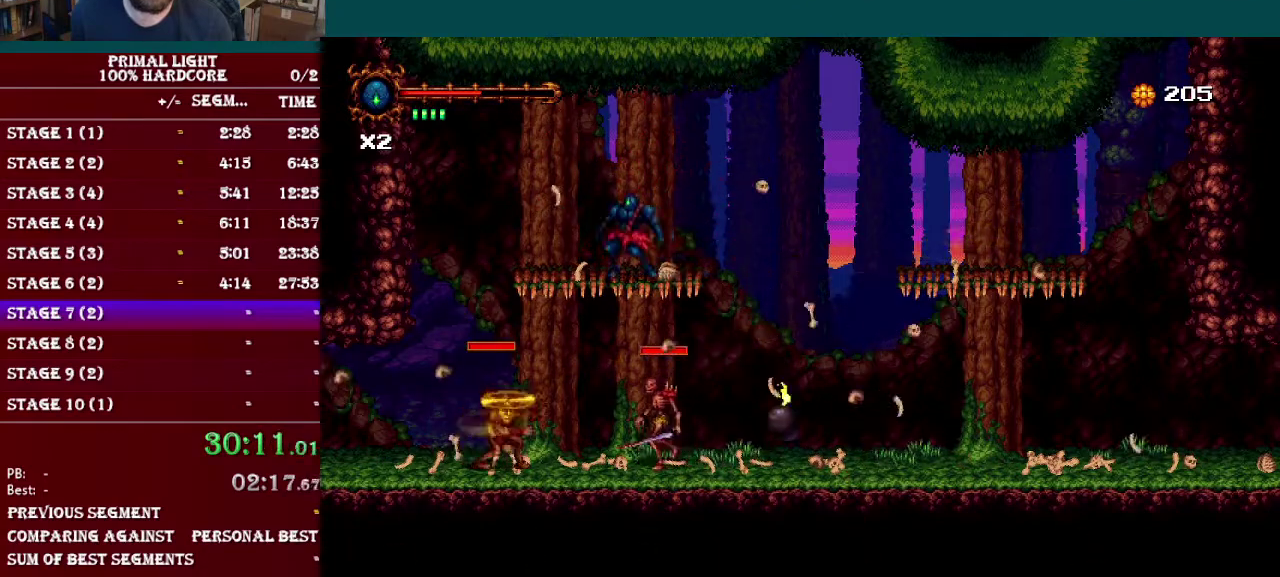
{"buttons": ["DPAD_LEFT"], "events": [[167, "DPAD_LEFT", "down"], [184, "B", "down"], [384, "B", "up"]]}
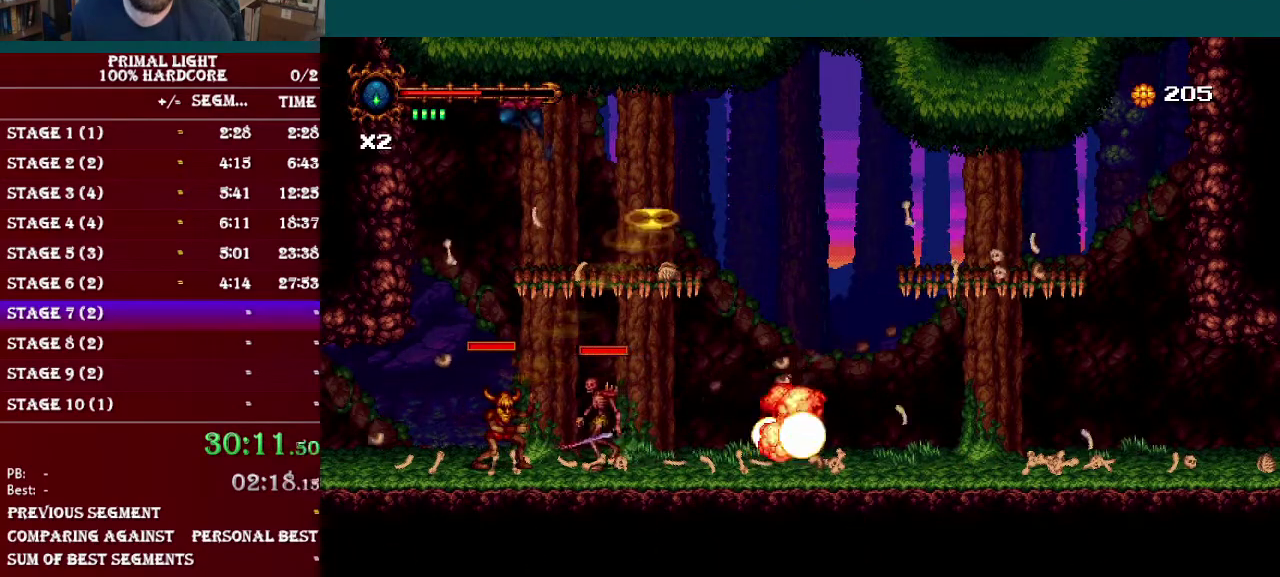
{"buttons": [], "events": [[467, "DPAD_LEFT", "up"]]}
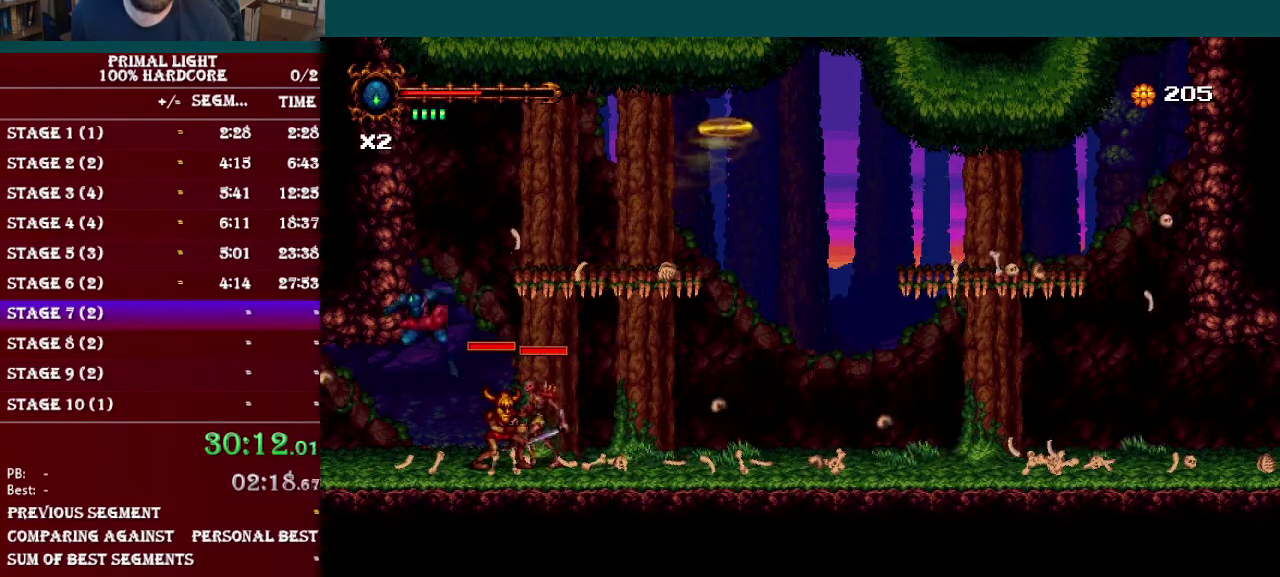
{"buttons": ["B"], "events": [[67, "DPAD_RIGHT", "down"], [117, "Y", "down"], [133, "DPAD_RIGHT", "up"], [267, "Y", "up"], [367, "DPAD_LEFT", "down"], [467, "B", "down"], [484, "DPAD_LEFT", "up"]]}
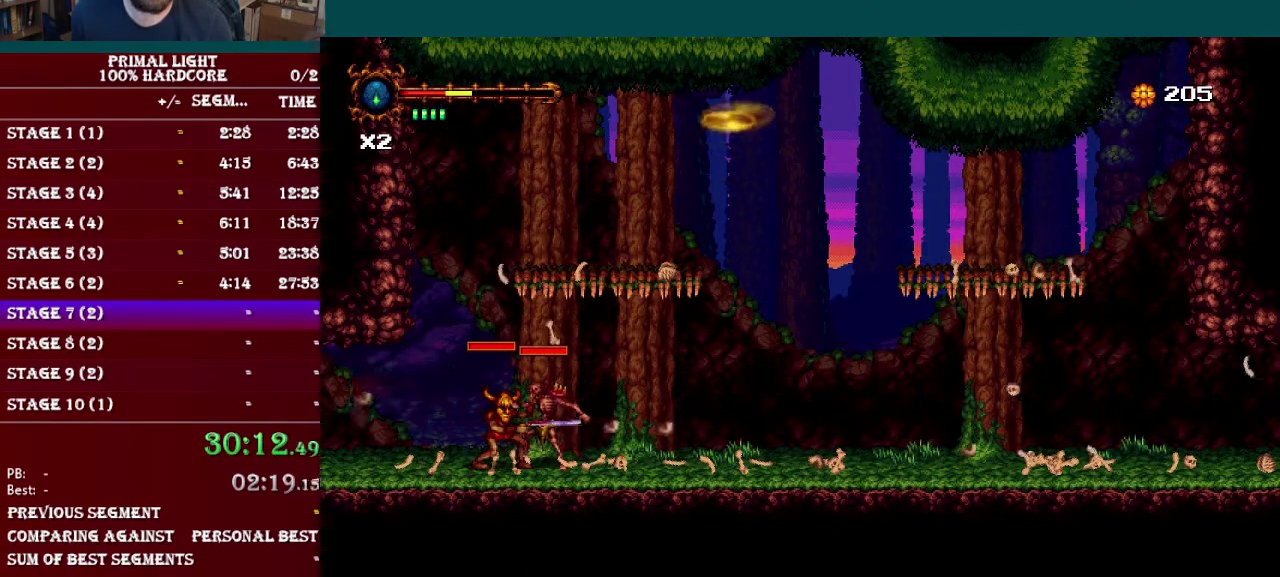
{"buttons": ["Y", "DPAD_RIGHT"], "events": [[83, "DPAD_RIGHT", "down"], [133, "B", "up"], [383, "Y", "down"]]}
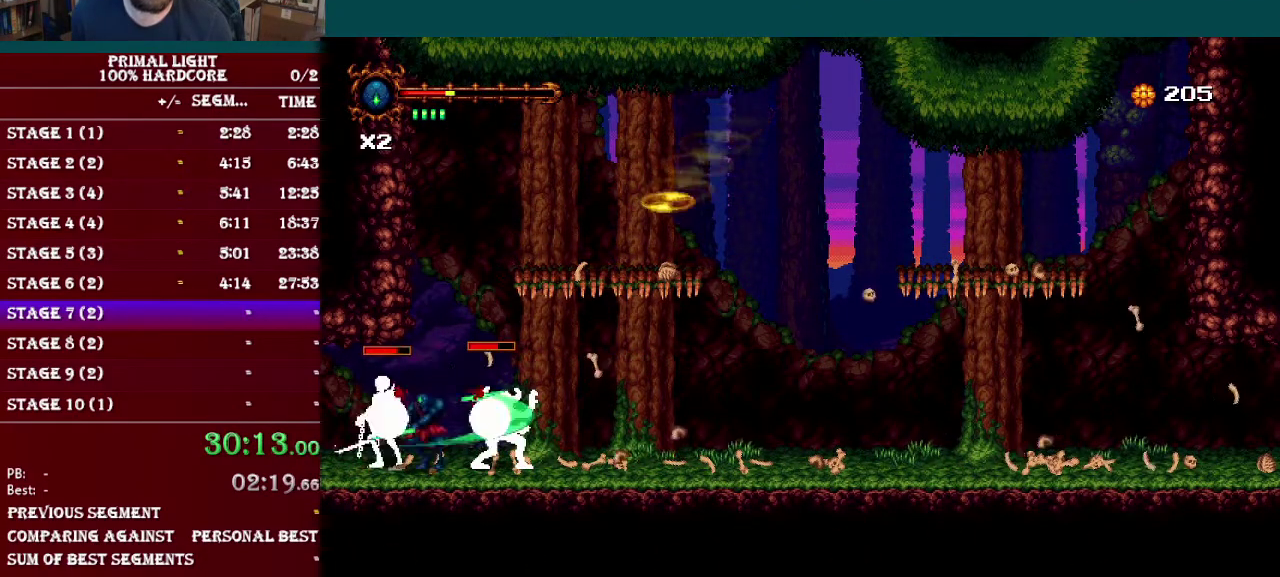
{"buttons": [], "events": [[17, "Y", "up"], [50, "DPAD_RIGHT", "up"], [117, "Y", "down"], [234, "Y", "up"], [334, "Y", "down"], [467, "Y", "up"]]}
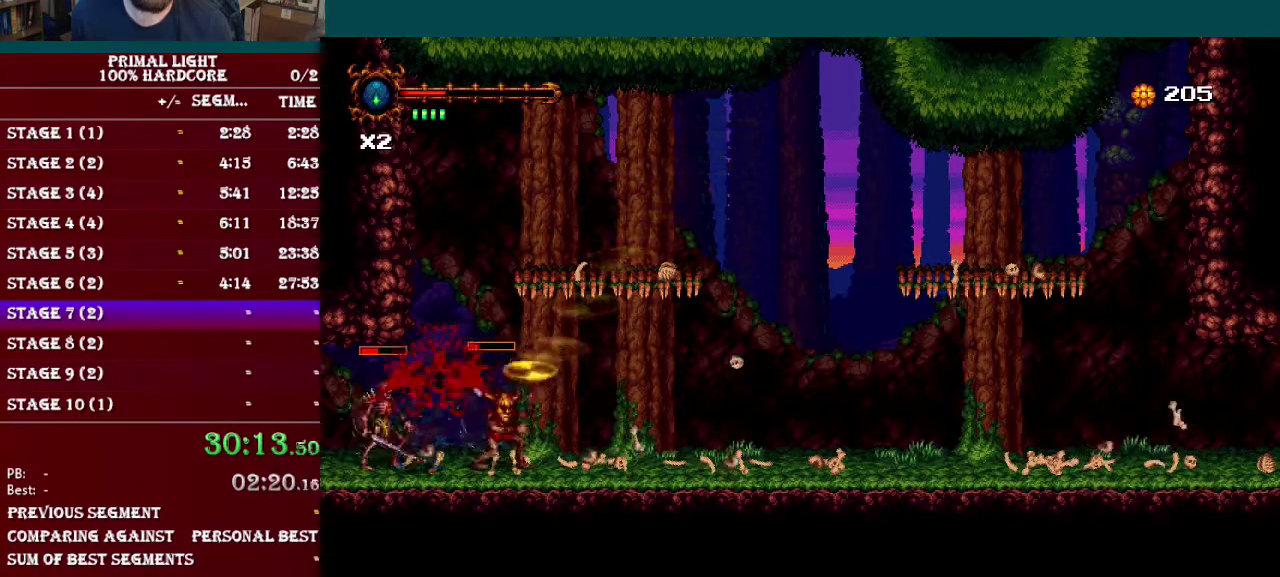
{"buttons": ["DPAD_RIGHT"], "events": [[233, "DPAD_RIGHT", "down"], [333, "R1", "down"], [500, "R1", "up"]]}